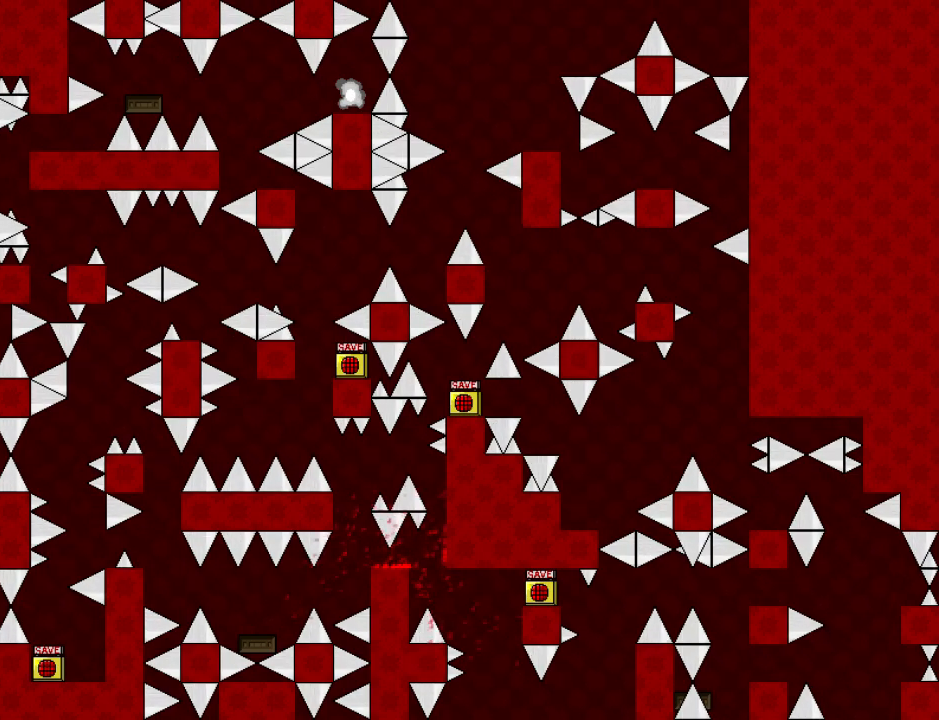
Gameplay with keyboard; each line is a JSON object with the keys held at the frame after it. "events" lists presses ("down") and releases ("up") of "down", "left", "r", "right", "shift_l", "shift_r", "up" and "z" between this image and that frame as [ms after this image, input, new state], when the widget could be followed in between. No other keys are recorded. Mouse input is not recorded.
{"keys": ["right", "shift_l"], "events": [[80, "r", "up"], [160, "down", "down"], [220, "shift_l", "down"], [320, "down", "up"], [380, "shift_l", "up"], [400, "shift_l", "down"], [500, "right", "down"]]}
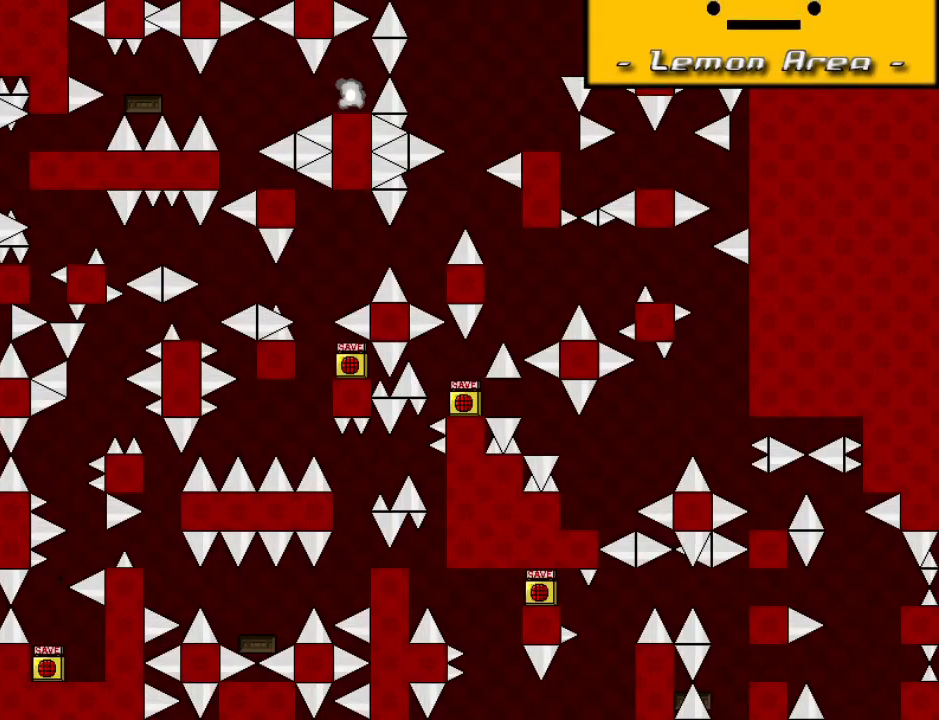
{"keys": ["shift_l"], "events": [[100, "shift_l", "up"], [280, "right", "up"], [360, "r", "down"], [400, "r", "up"], [460, "shift_l", "down"]]}
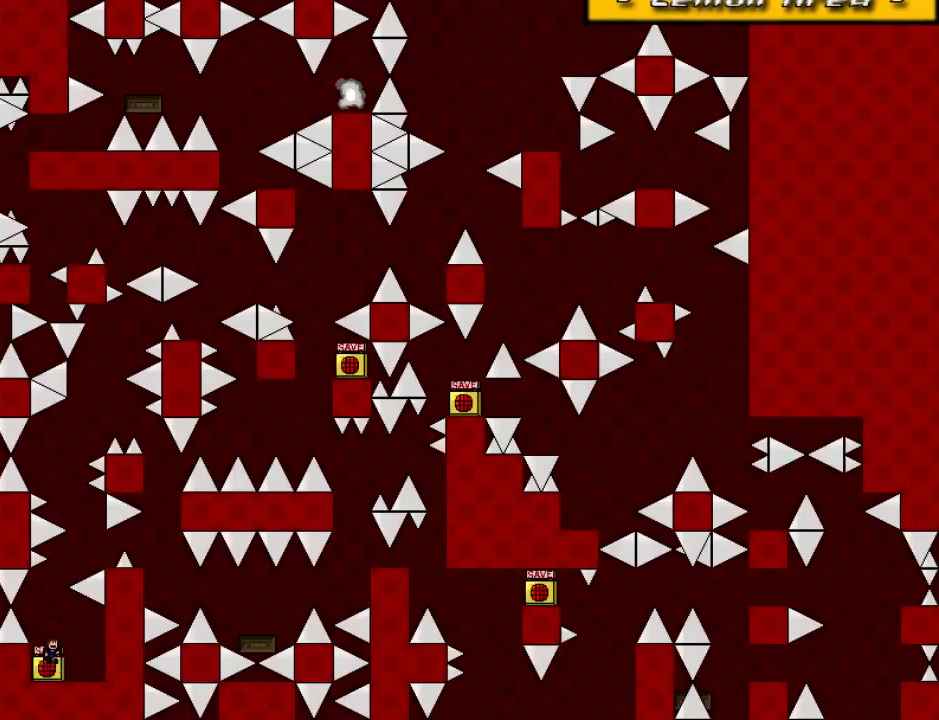
{"keys": [], "events": [[100, "shift_l", "up"], [140, "shift_l", "down"], [200, "right", "down"], [360, "shift_l", "up"], [480, "right", "up"]]}
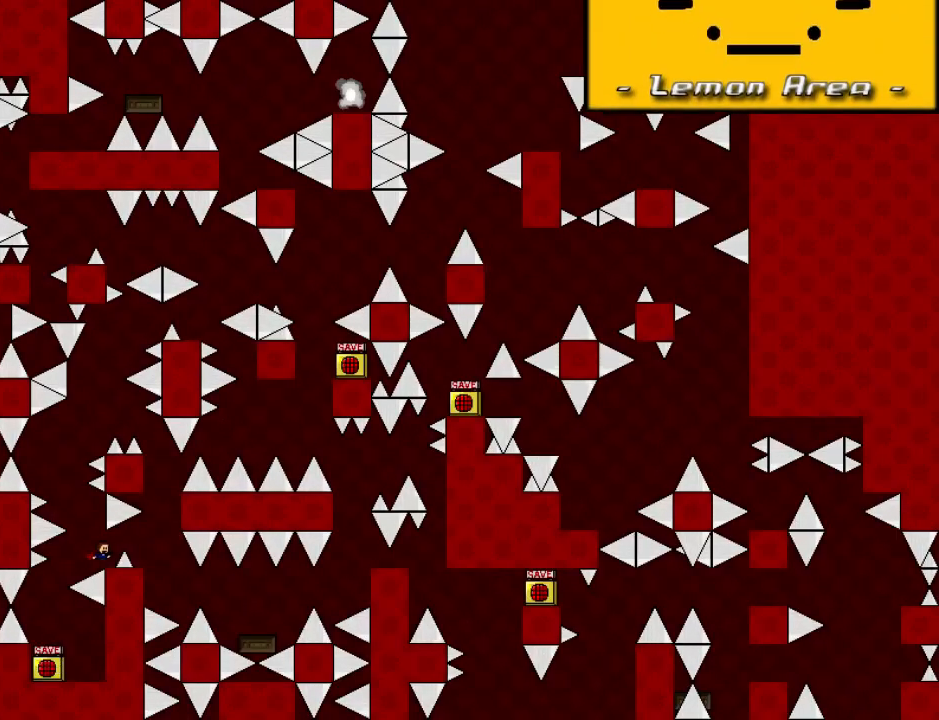
{"keys": [], "events": [[60, "left", "down"], [80, "shift_l", "down"], [220, "left", "up"], [360, "shift_l", "up"]]}
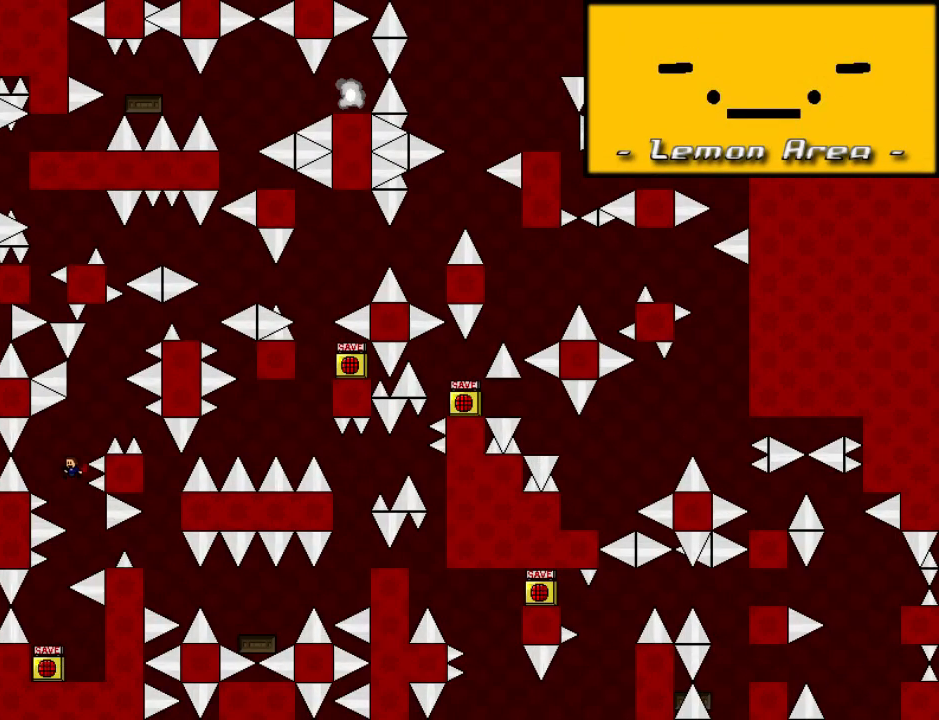
{"keys": ["right"], "events": [[80, "shift_l", "down"], [160, "right", "down"], [420, "shift_l", "up"]]}
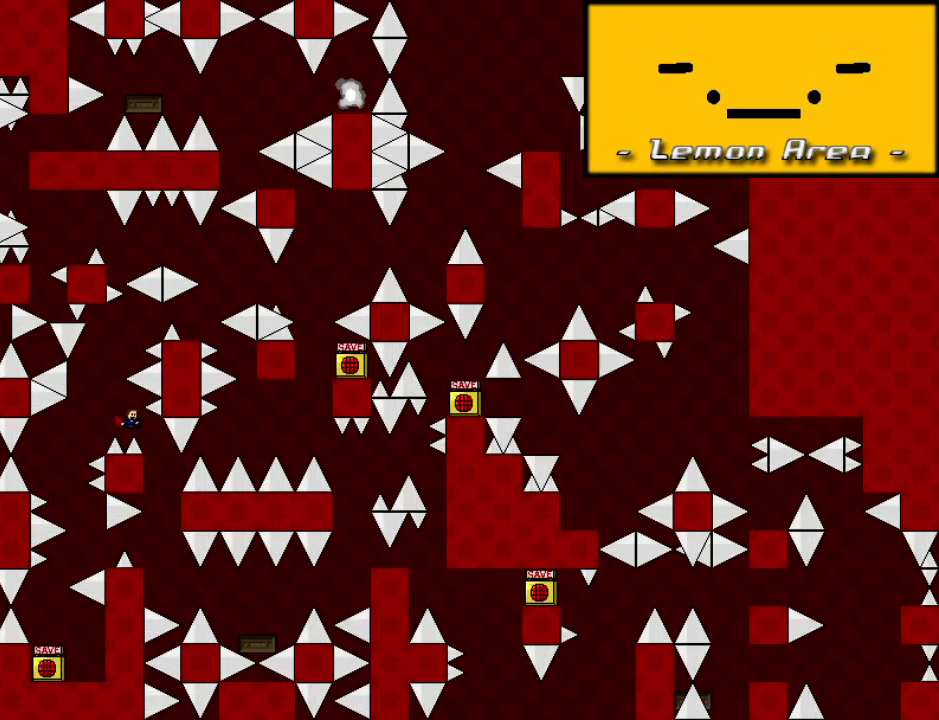
{"keys": [], "events": [[160, "right", "up"], [300, "left", "down"], [380, "left", "up"]]}
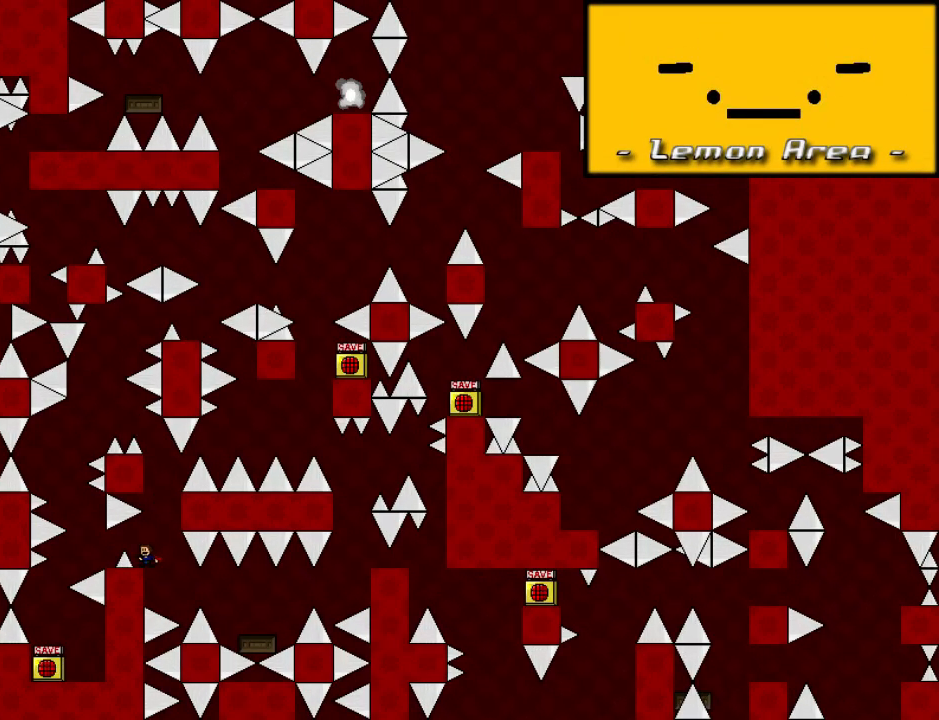
{"keys": ["right"], "events": [[180, "right", "down"], [340, "right", "up"], [420, "right", "down"], [460, "shift_l", "down"], [480, "shift_l", "up"]]}
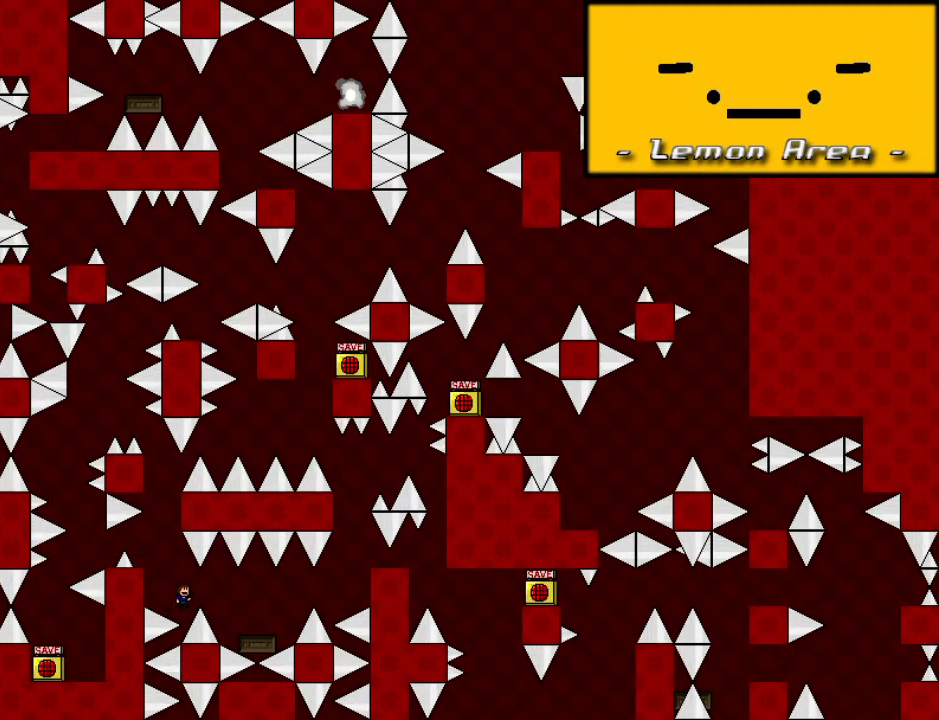
{"keys": ["right"], "events": [[440, "right", "up"], [500, "right", "down"]]}
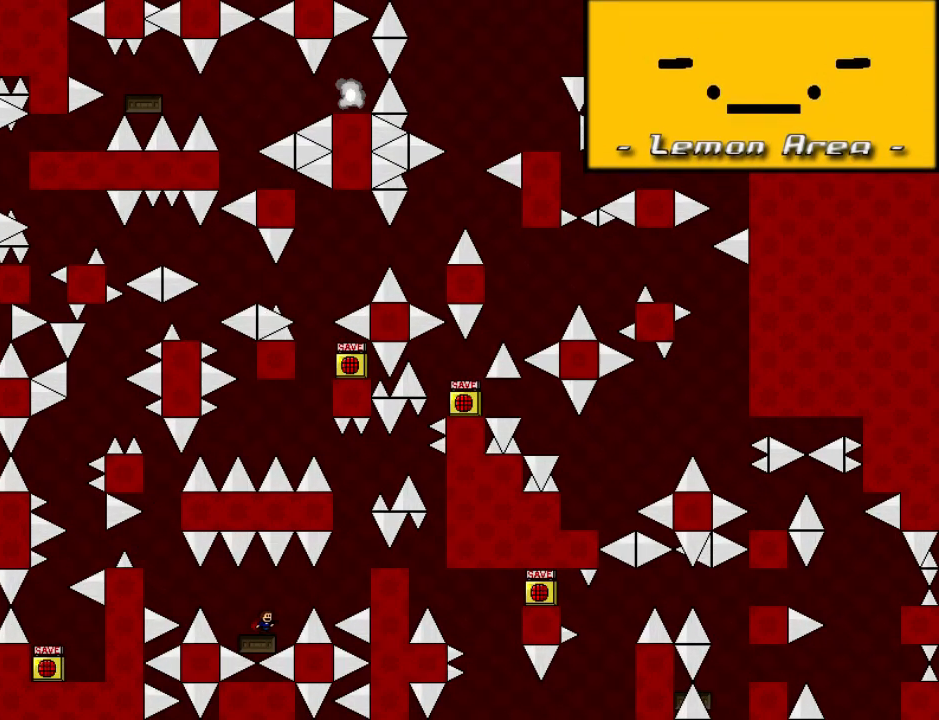
{"keys": [], "events": [[60, "shift_l", "down"], [100, "shift_l", "up"], [360, "shift_l", "down"], [460, "shift_l", "up"], [500, "right", "up"]]}
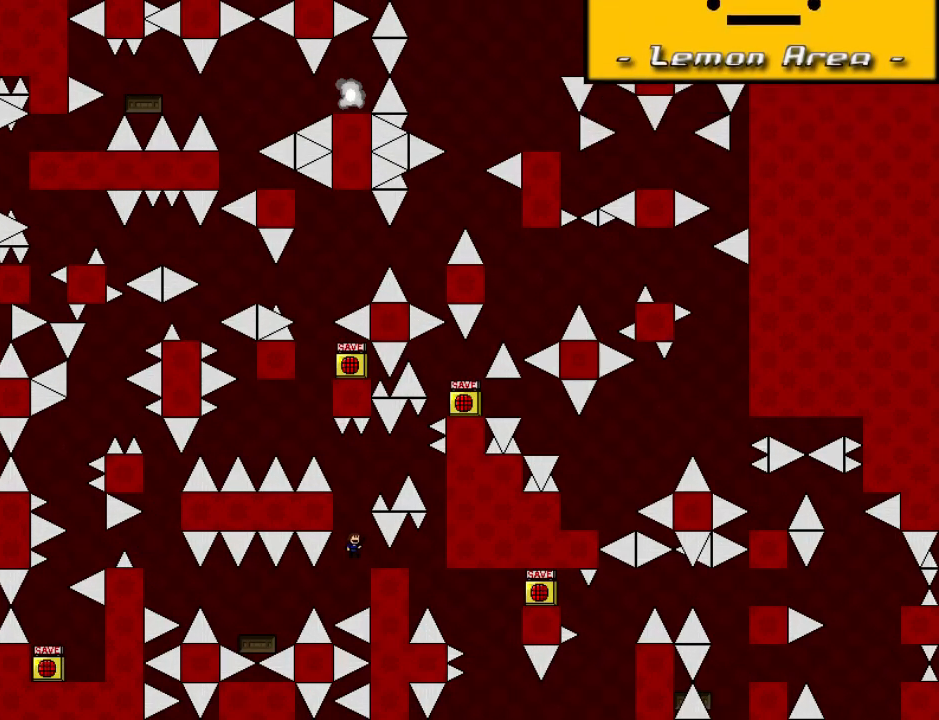
{"keys": ["right", "shift_l"], "events": [[60, "right", "down"], [140, "right", "up"], [260, "left", "down"], [260, "shift_l", "down"], [360, "left", "up"], [440, "right", "down"]]}
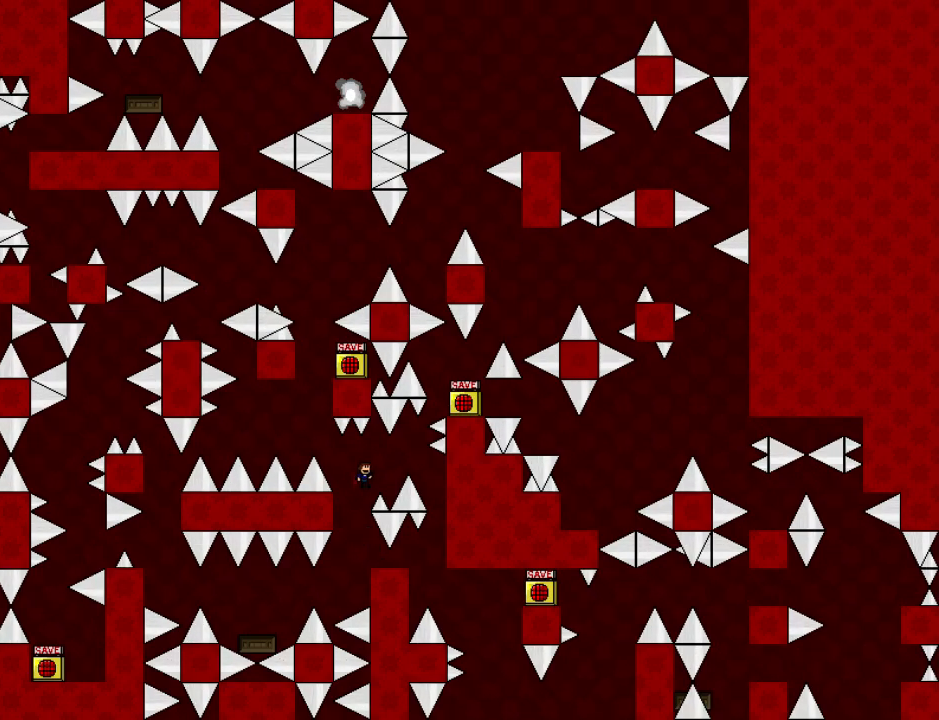
{"keys": ["right"], "events": [[380, "shift_l", "up"]]}
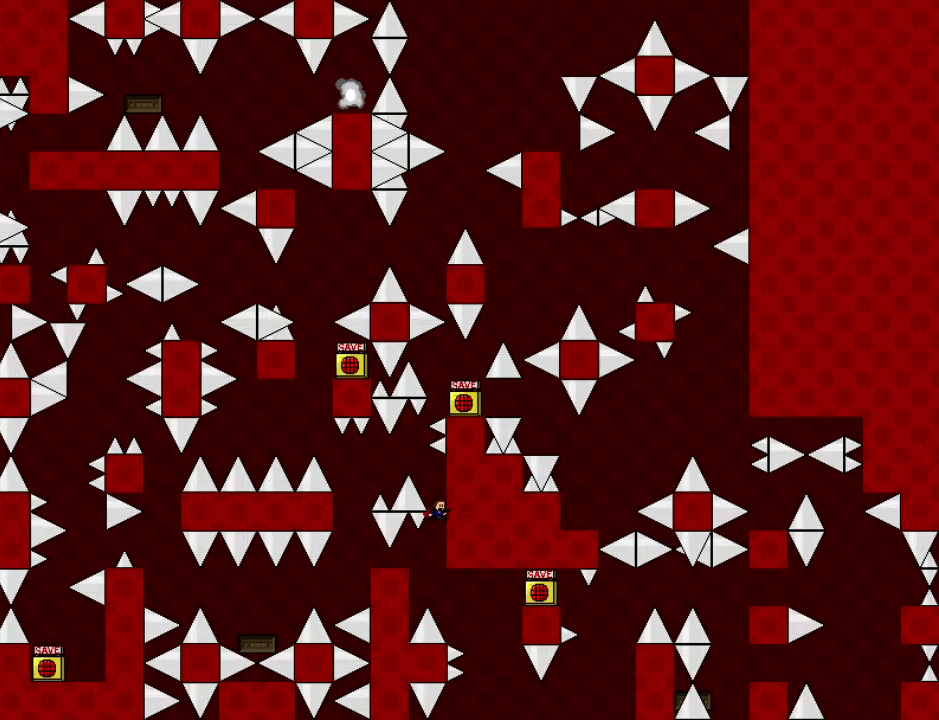
{"keys": [], "events": [[20, "right", "up"], [60, "left", "down"], [140, "shift_l", "down"], [180, "left", "up"], [180, "shift_l", "up"], [280, "left", "down"], [400, "left", "up"]]}
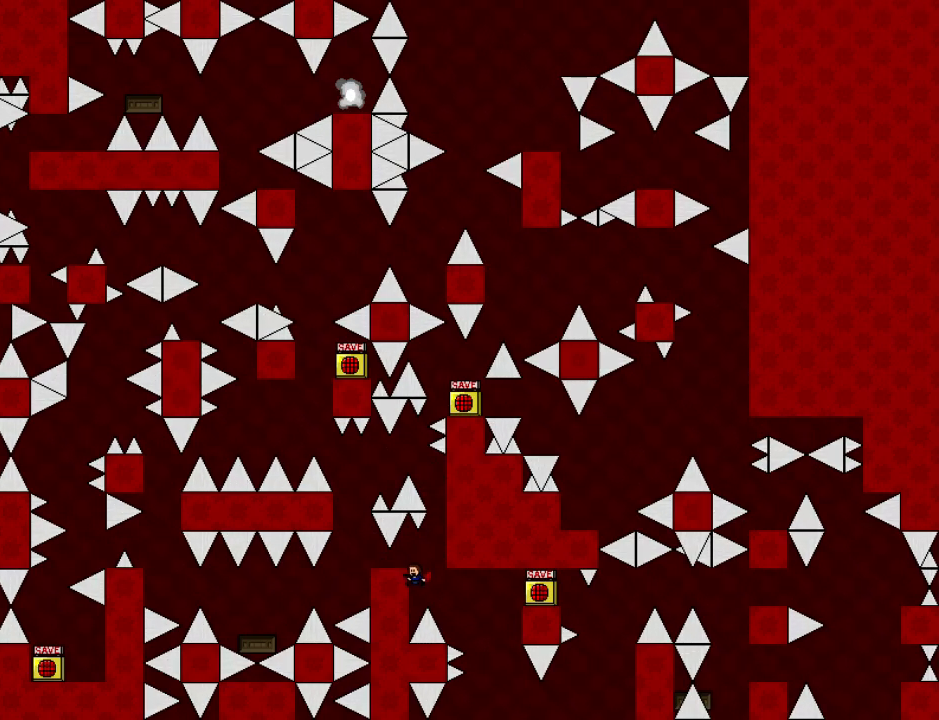
{"keys": ["down"], "events": [[180, "r", "down"], [260, "r", "up"], [300, "down", "down"], [420, "r", "down"], [460, "r", "up"]]}
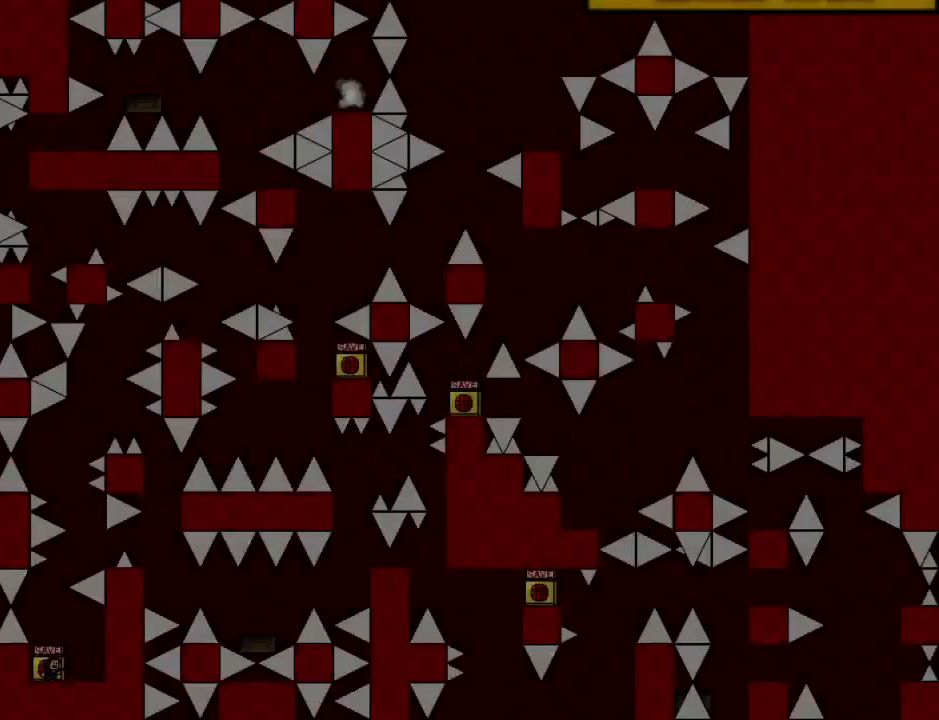
{"keys": ["right", "shift_l"], "events": [[20, "down", "up"], [20, "r", "down"], [80, "r", "up"], [240, "shift_l", "down"], [420, "shift_l", "up"], [460, "shift_l", "down"], [500, "right", "down"]]}
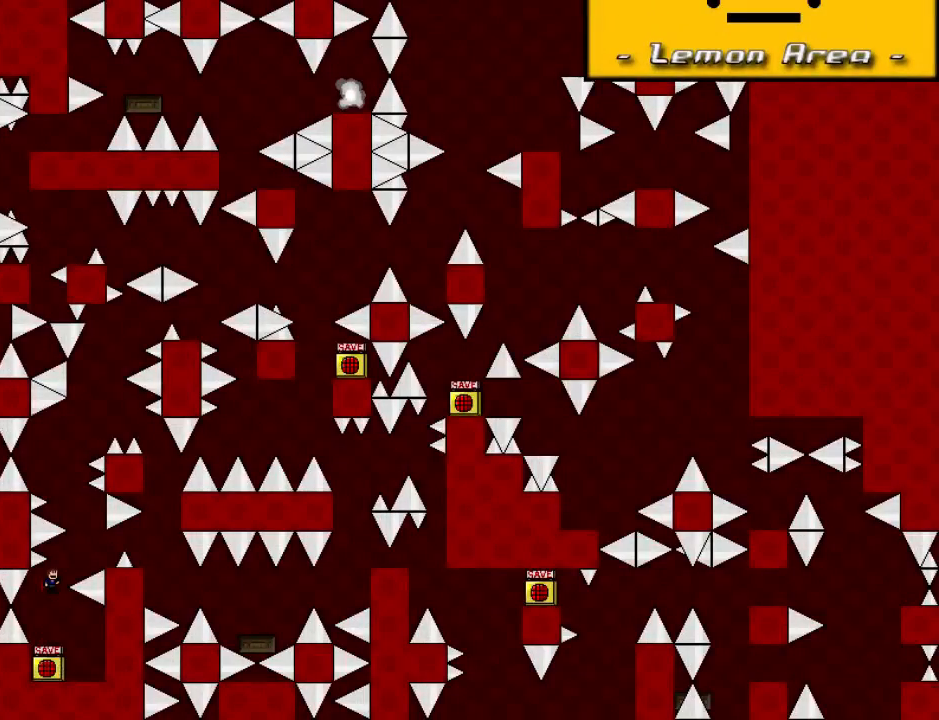
{"keys": [], "events": [[80, "shift_l", "up"], [280, "right", "up"], [420, "r", "down"], [480, "r", "up"]]}
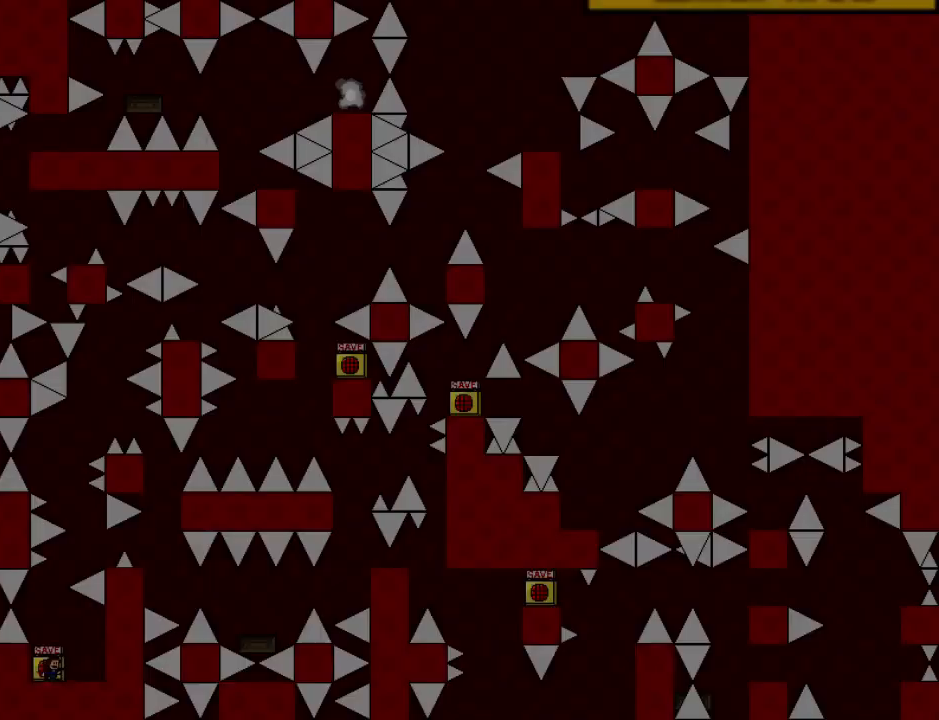
{"keys": ["right", "shift_l"], "events": [[180, "shift_l", "down"], [320, "shift_l", "up"], [340, "shift_l", "down"], [440, "right", "down"]]}
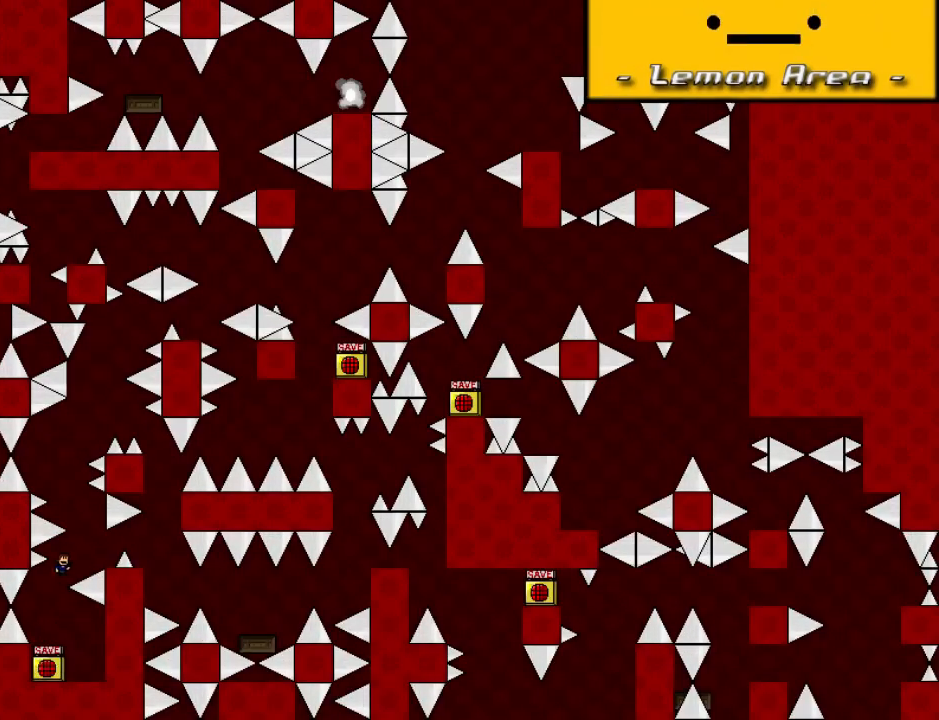
{"keys": ["shift_l"], "events": [[60, "shift_l", "up"], [200, "right", "up"], [280, "left", "down"], [280, "shift_l", "down"], [420, "left", "up"]]}
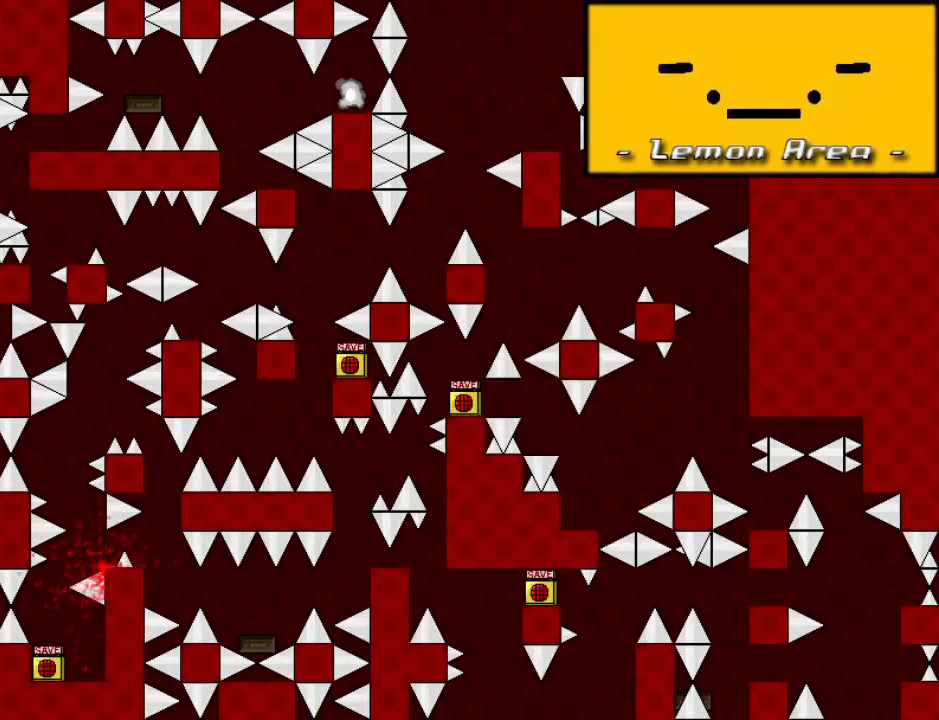
{"keys": ["right", "shift_l"], "events": [[40, "shift_l", "up"], [80, "r", "down"], [140, "r", "up"], [180, "shift_l", "down"], [320, "shift_l", "up"], [360, "shift_l", "down"], [440, "right", "down"]]}
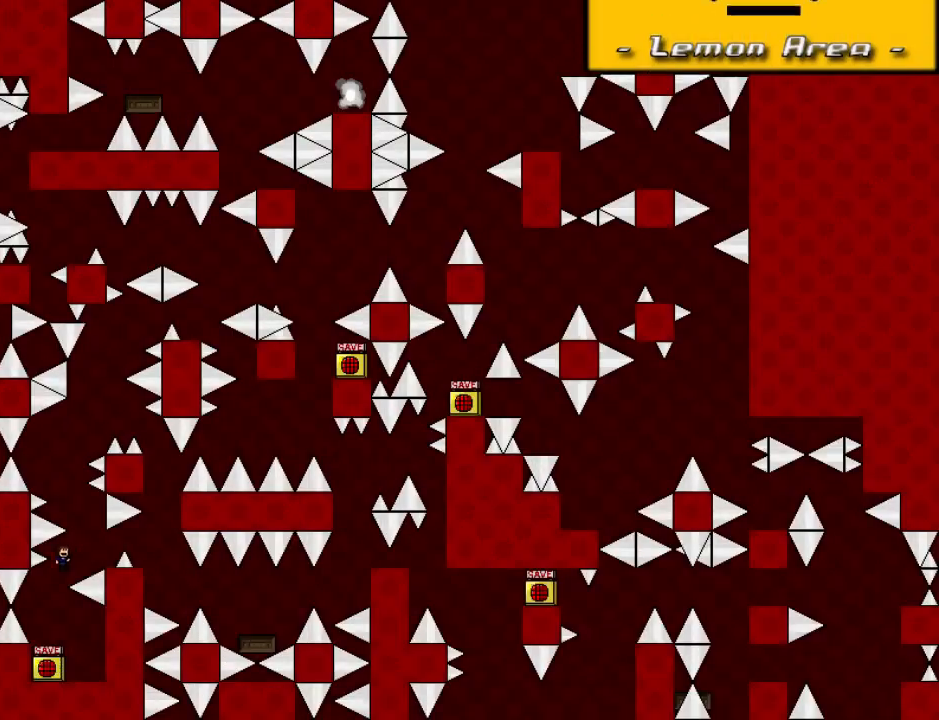
{"keys": ["shift_l"], "events": [[80, "shift_l", "up"], [220, "right", "up"], [300, "left", "down"], [300, "shift_l", "down"], [440, "left", "up"]]}
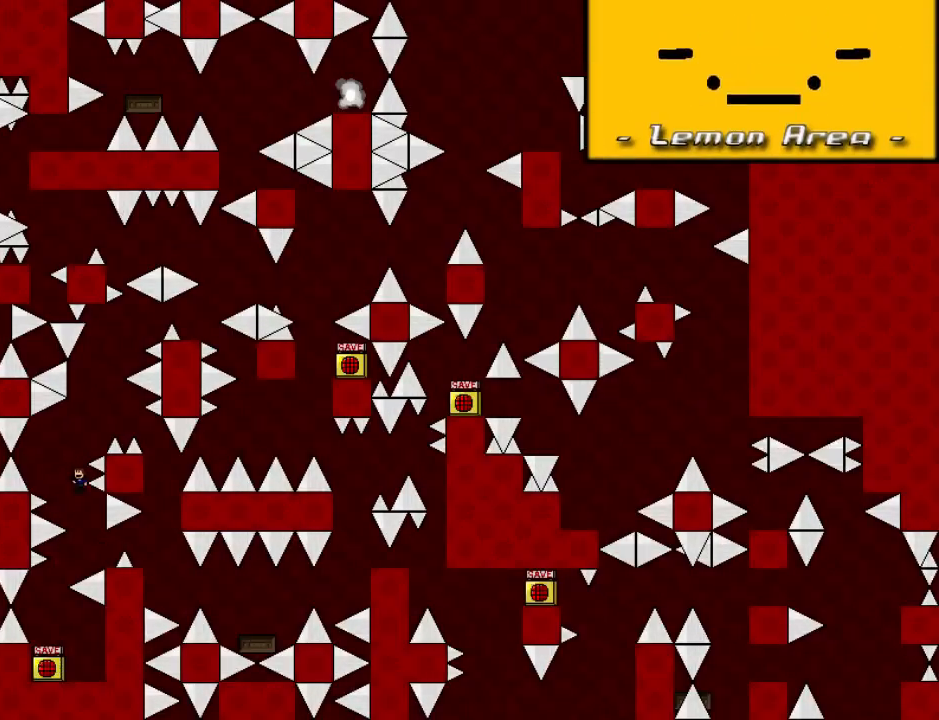
{"keys": ["right", "shift_l"], "events": [[180, "shift_l", "up"], [360, "shift_l", "down"], [400, "right", "down"]]}
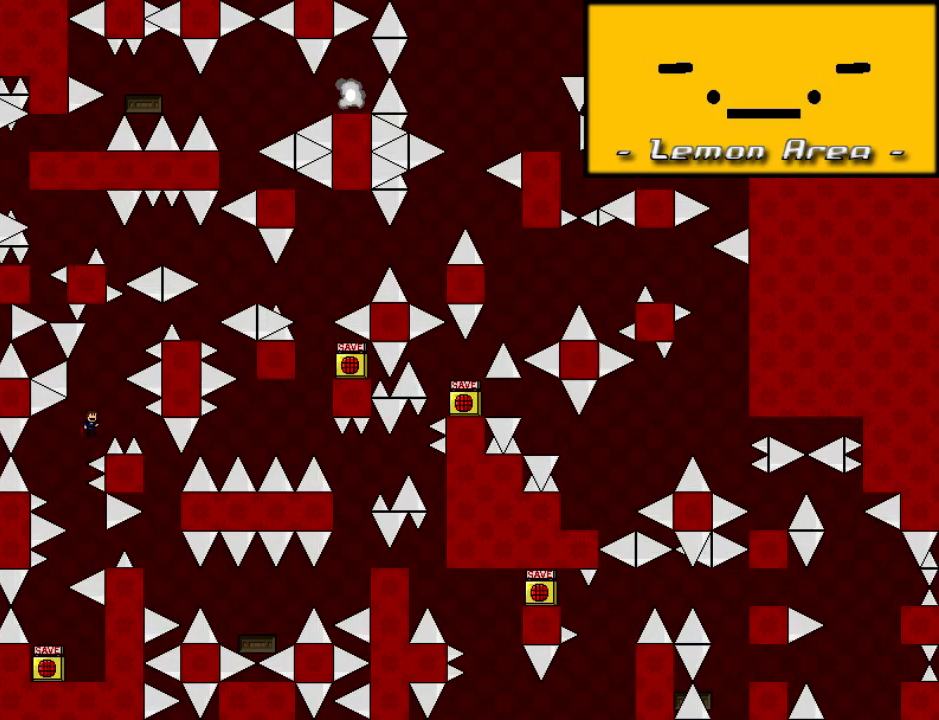
{"keys": ["r"], "events": [[60, "shift_l", "up"], [180, "right", "up"], [240, "right", "down"], [480, "right", "up"], [500, "r", "down"]]}
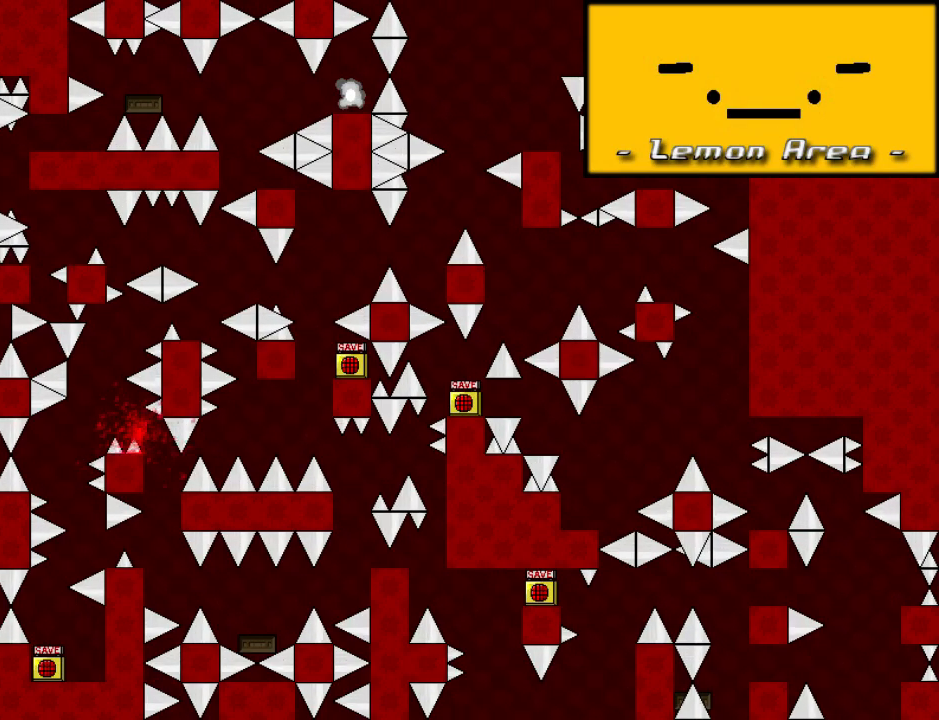
{"keys": ["right", "shift_l"], "events": [[60, "r", "up"], [120, "shift_l", "down"], [260, "shift_l", "up"], [300, "shift_l", "down"], [380, "right", "down"]]}
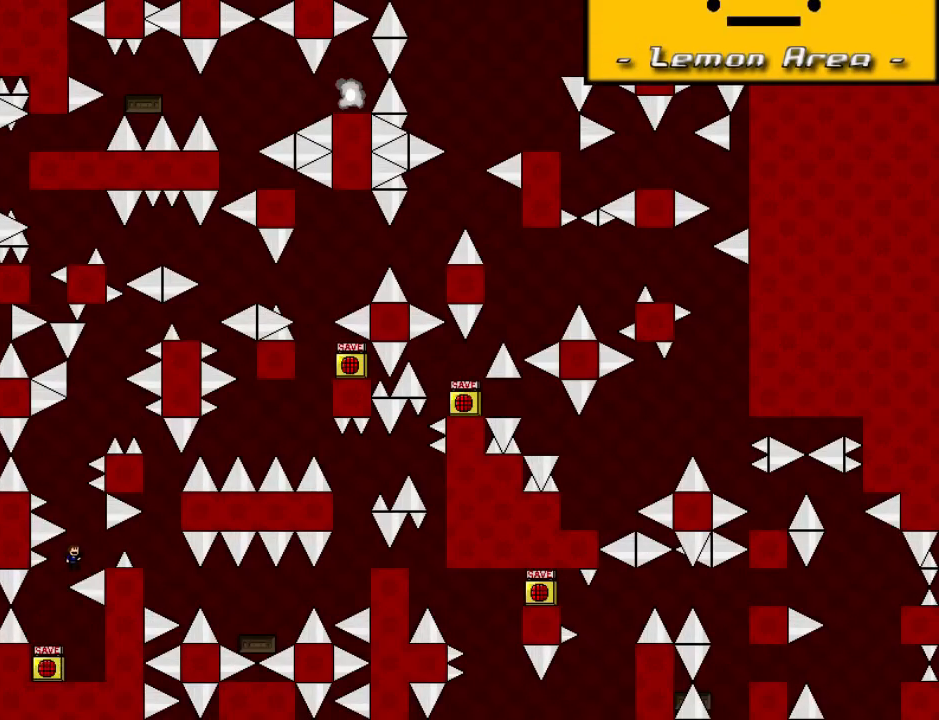
{"keys": ["shift_l"], "events": [[40, "shift_l", "up"], [160, "right", "up"], [220, "left", "down"], [220, "shift_l", "down"], [400, "left", "up"]]}
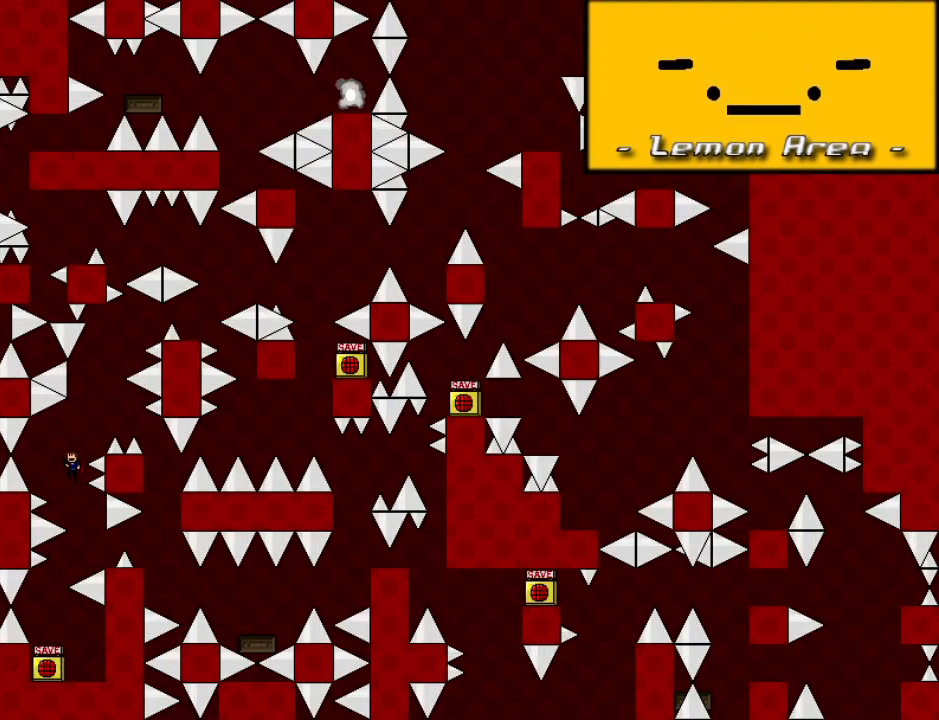
{"keys": ["right", "shift_l"], "events": [[80, "shift_l", "up"], [300, "shift_l", "down"], [360, "right", "down"]]}
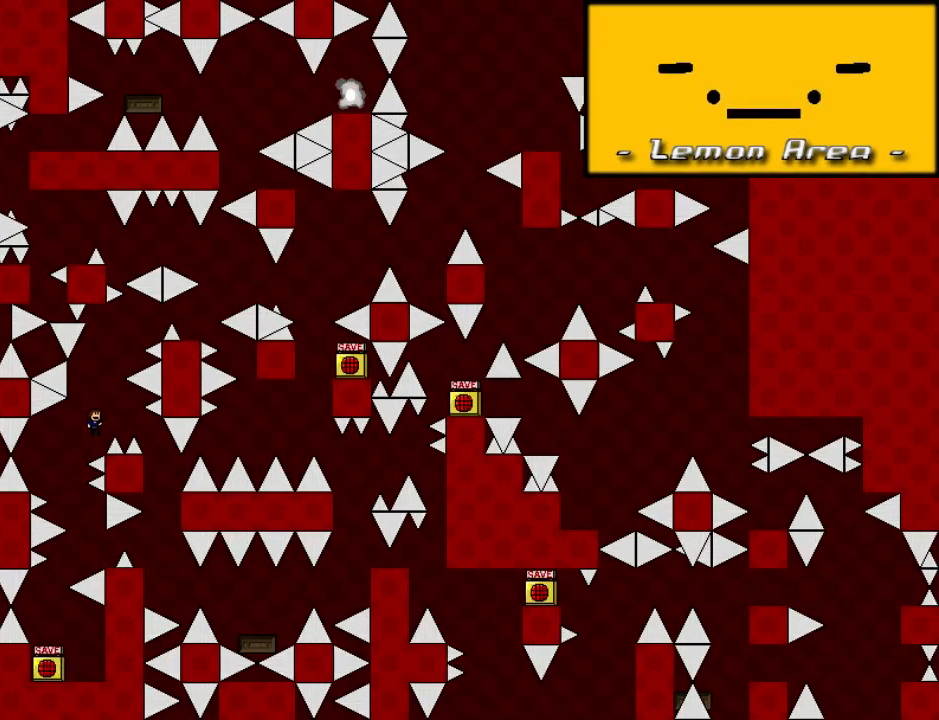
{"keys": ["r"], "events": [[60, "shift_l", "up"], [400, "right", "up"], [460, "r", "down"]]}
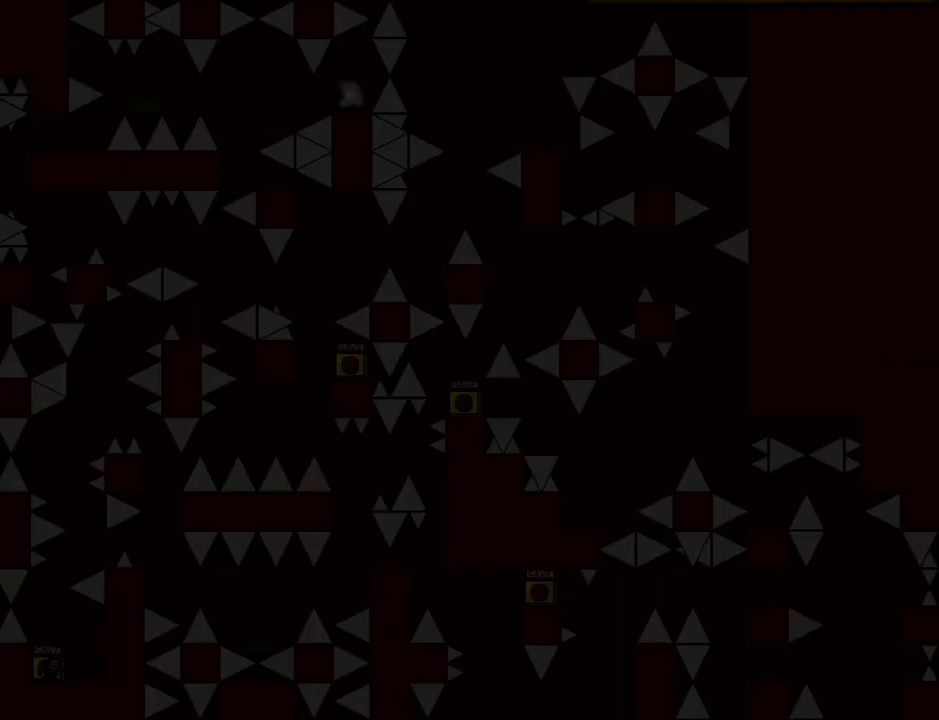
{"keys": ["right"], "events": [[20, "r", "up"], [80, "shift_l", "down"], [240, "shift_l", "up"], [260, "shift_l", "down"], [340, "right", "down"], [460, "shift_l", "up"]]}
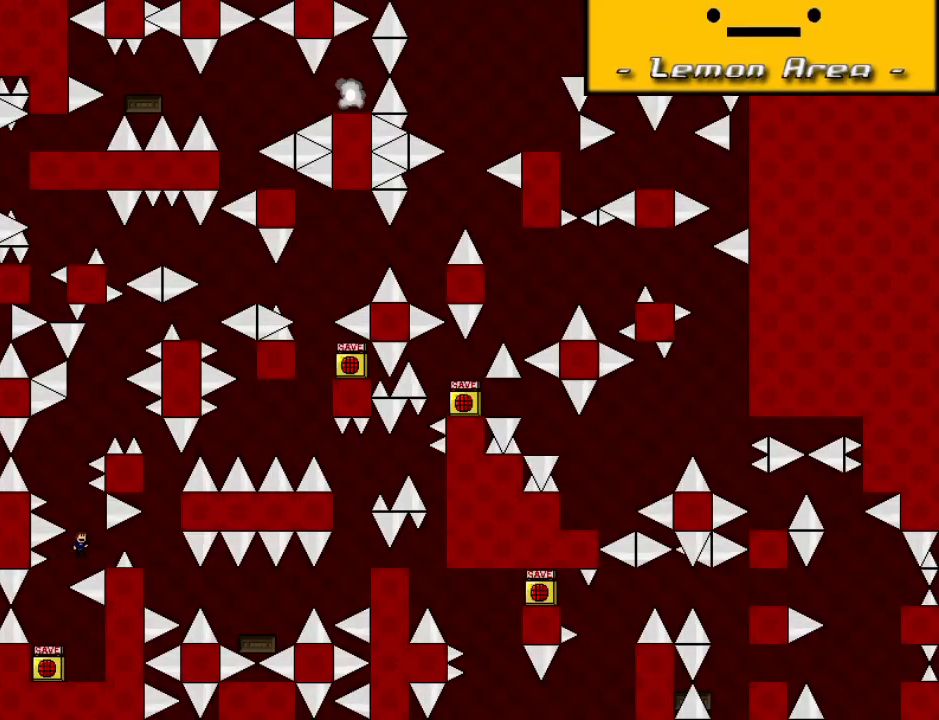
{"keys": ["shift_l"], "events": [[120, "right", "up"], [180, "left", "down"], [180, "shift_l", "down"], [340, "left", "up"]]}
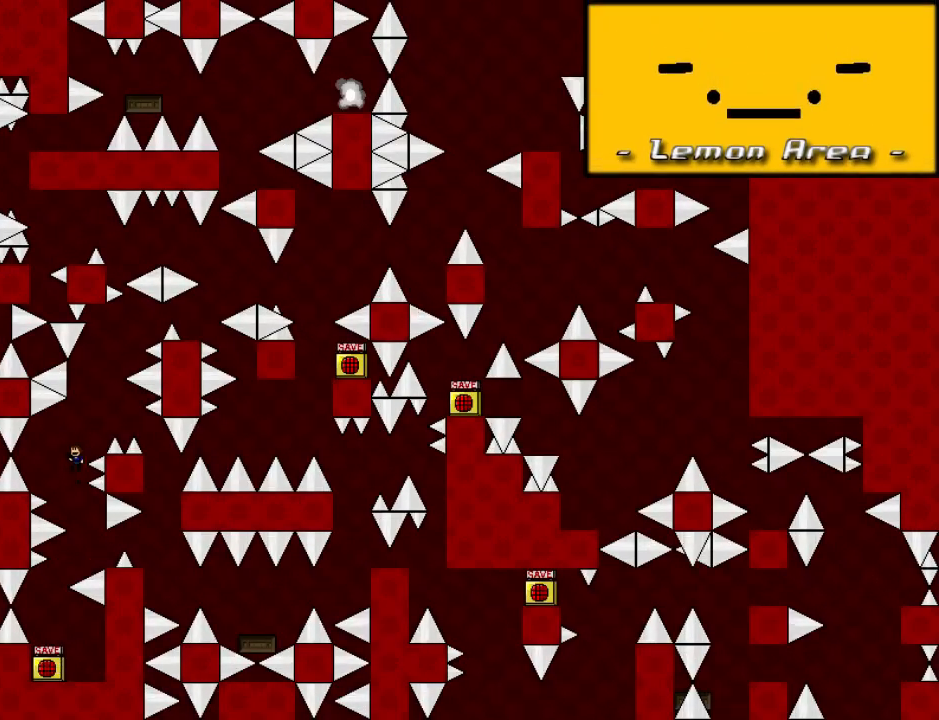
{"keys": ["right"], "events": [[20, "shift_l", "up"], [240, "shift_l", "down"], [300, "right", "down"], [480, "shift_l", "up"]]}
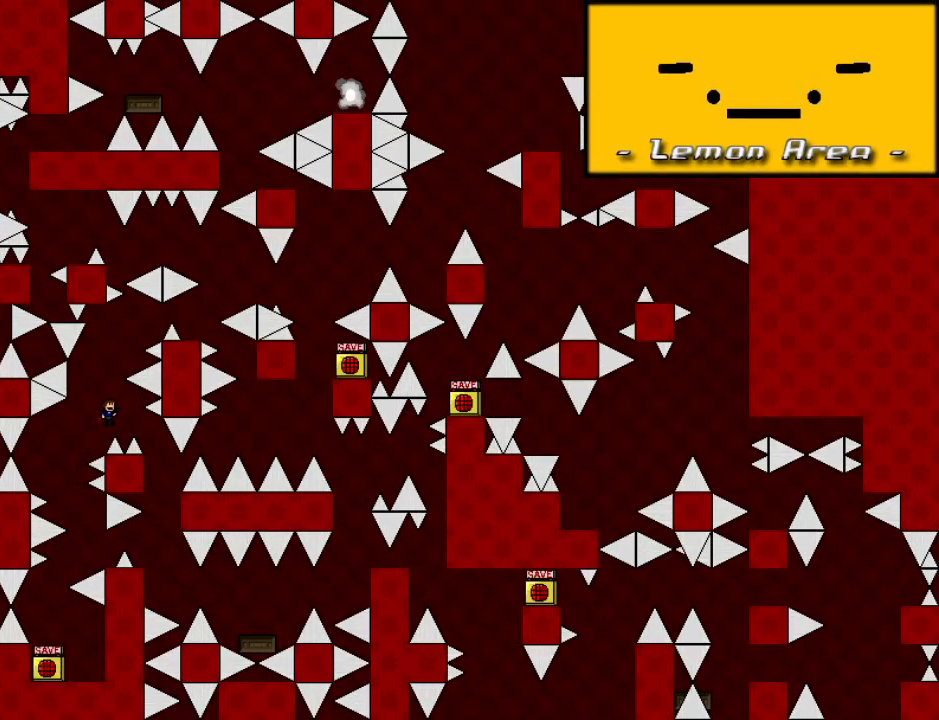
{"keys": [], "events": [[320, "right", "up"], [380, "left", "down"], [500, "left", "up"]]}
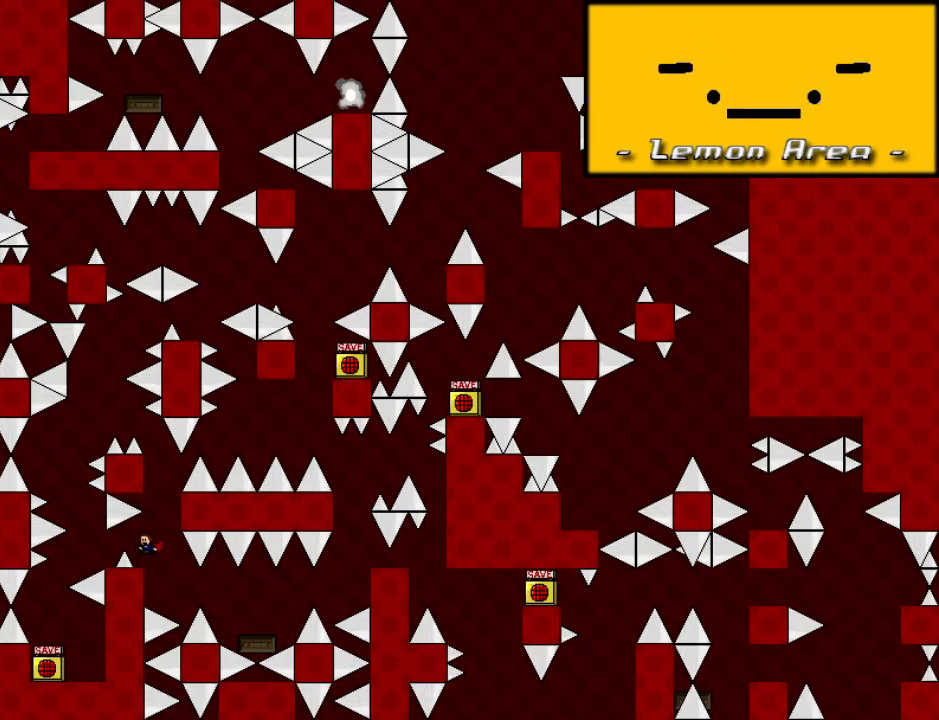
{"keys": ["right"], "events": [[300, "right", "down"], [440, "right", "up"], [500, "right", "down"]]}